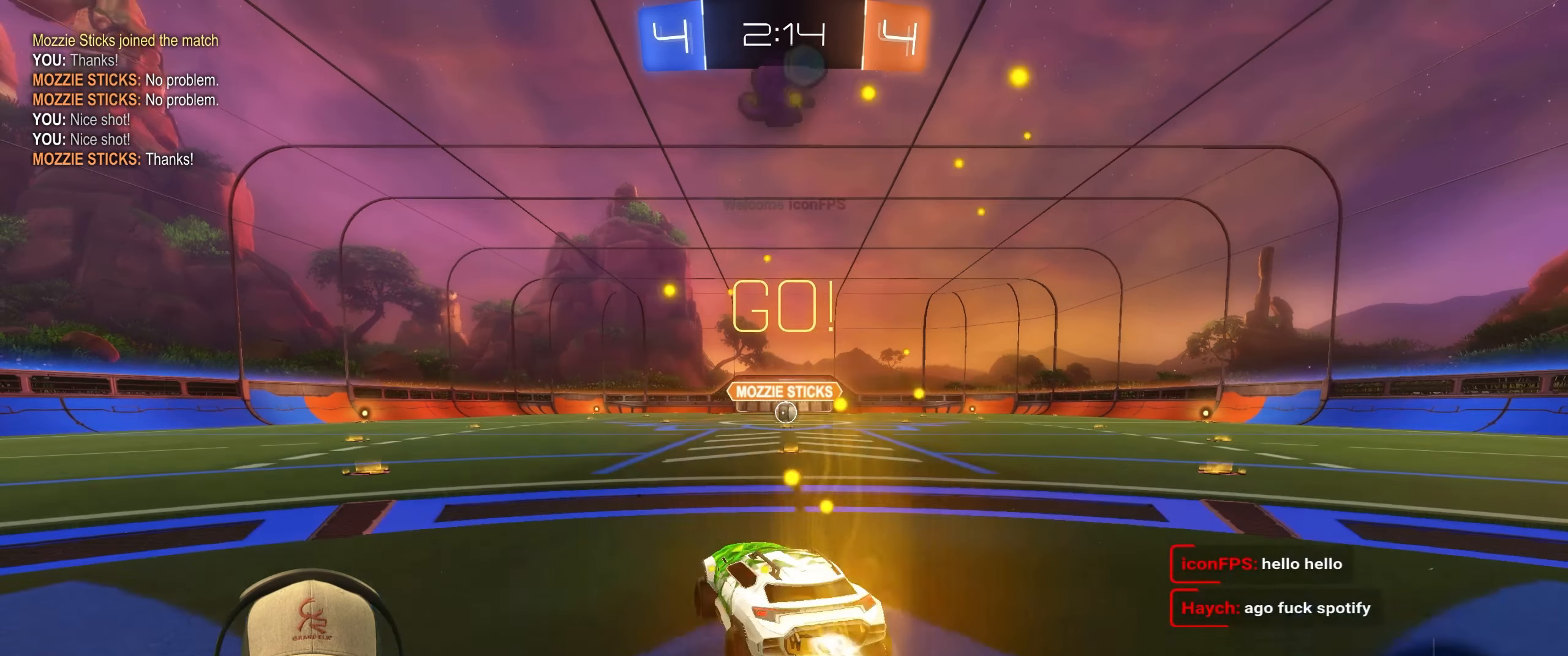
Gameplay with a controller (PlayStation layout); each line is a JSON object with the inputs held at the frame after it. "events" lists button and stick changes between this image and that frame as [ms after this image, input, new state], when the widget could be followed in between. Not read: L3 R3.
{"buttons": ["L1", "R1", "R2"], "left_stick": "down-right", "right_stick": "center", "events": [[33, "CROSS", "down"], [83, "left_stick", "down-right"], [133, "CROSS", "up"]]}
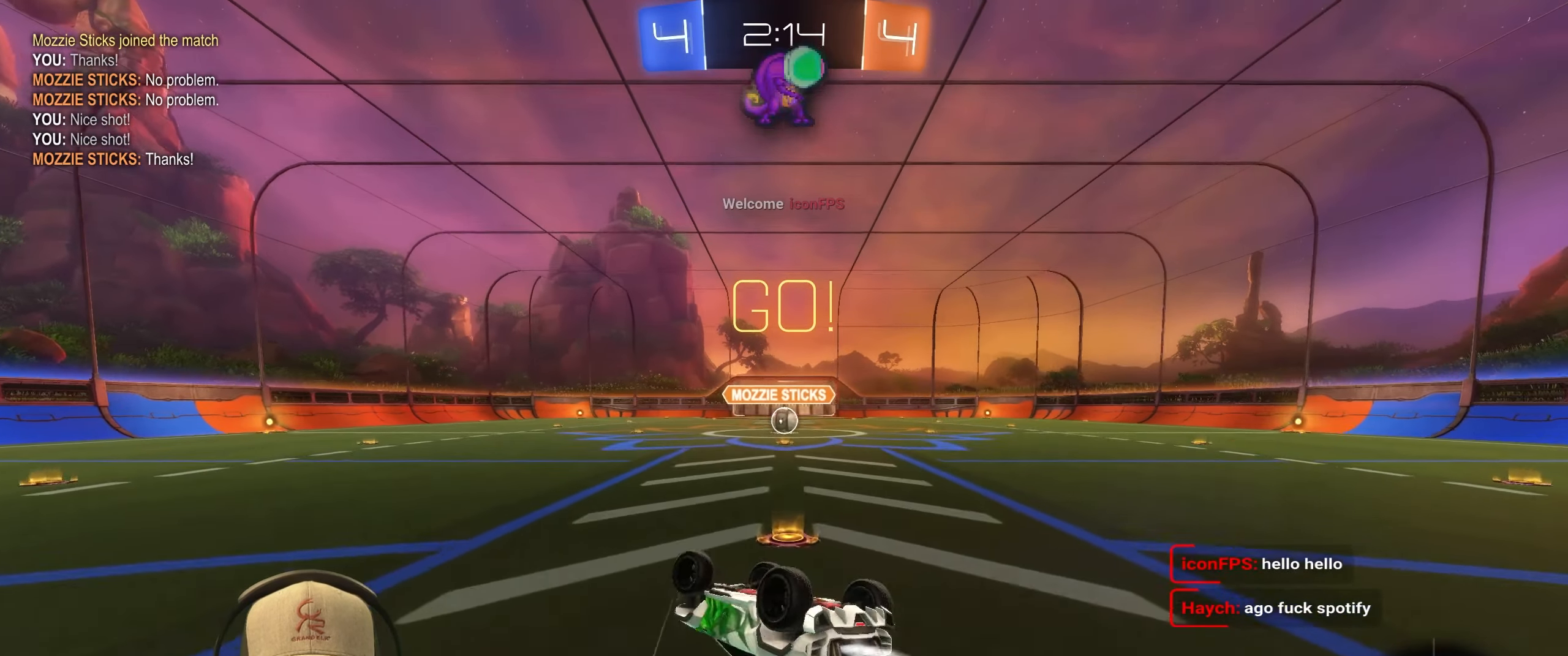
{"buttons": [], "left_stick": "right", "right_stick": "center", "events": [[200, "L1", "up"], [283, "R2", "up"], [300, "left_stick", "center"], [333, "R1", "up"], [483, "left_stick", "right"]]}
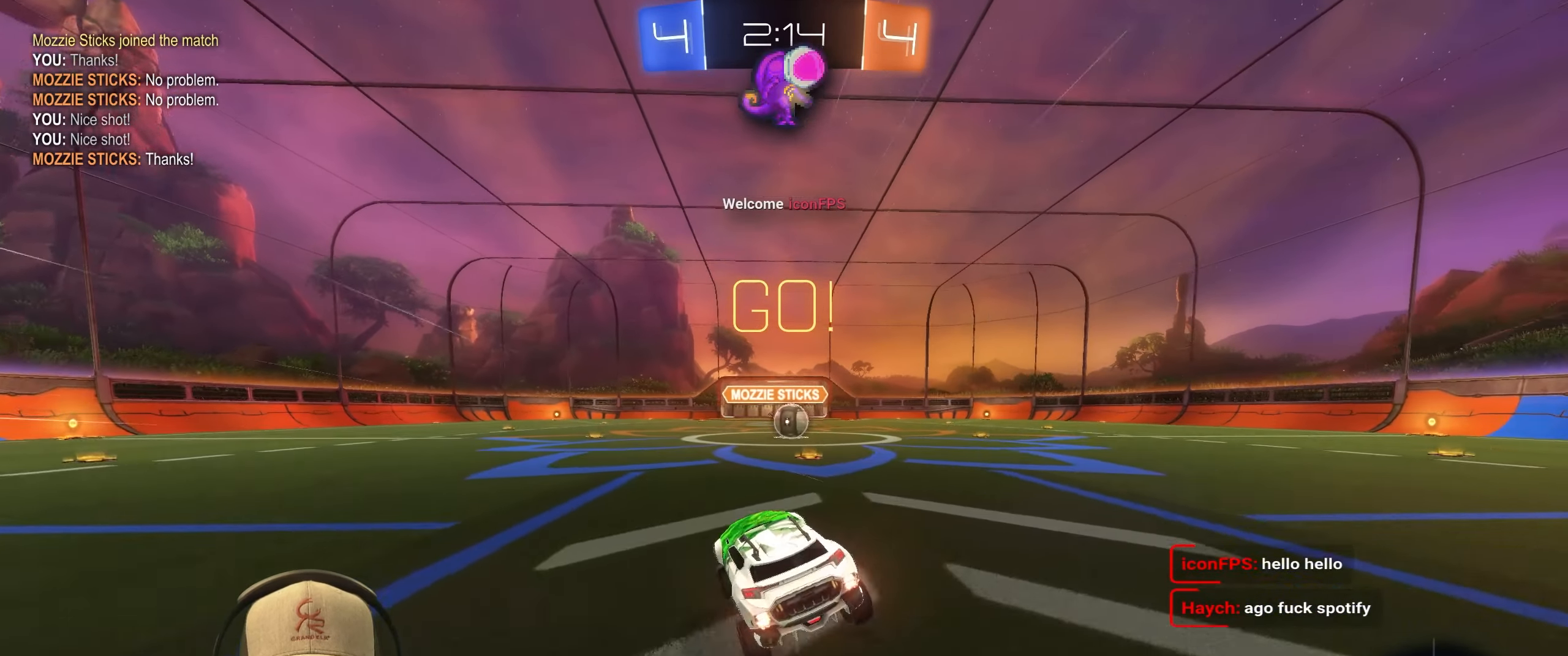
{"buttons": ["R2"], "left_stick": "center", "right_stick": "center", "events": [[67, "R2", "down"], [183, "left_stick", "center"]]}
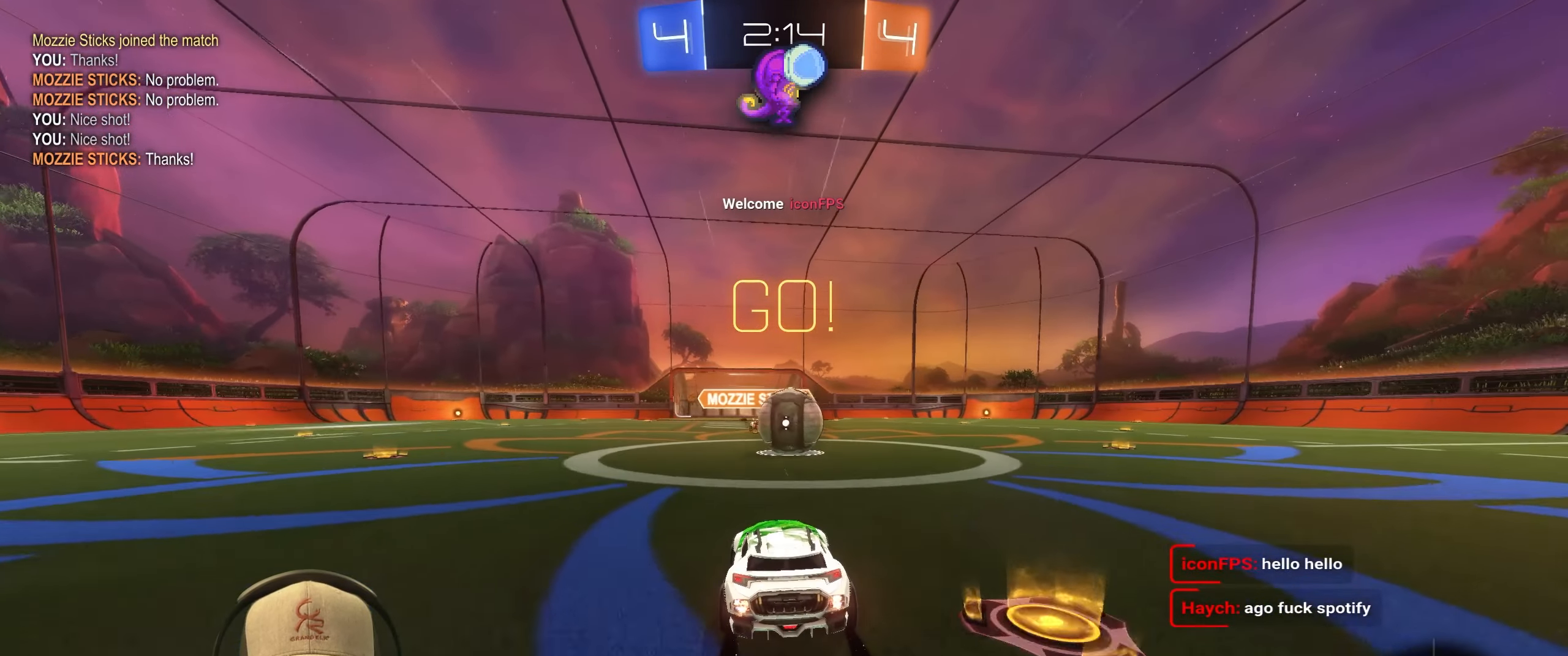
{"buttons": ["L1"], "left_stick": "down-right", "right_stick": "center", "events": [[117, "CROSS", "down"], [183, "left_stick", "up-right"], [200, "CROSS", "up"], [217, "L1", "down"], [267, "CROSS", "down"], [417, "CROSS", "up"], [417, "left_stick", "down-right"], [500, "R2", "up"]]}
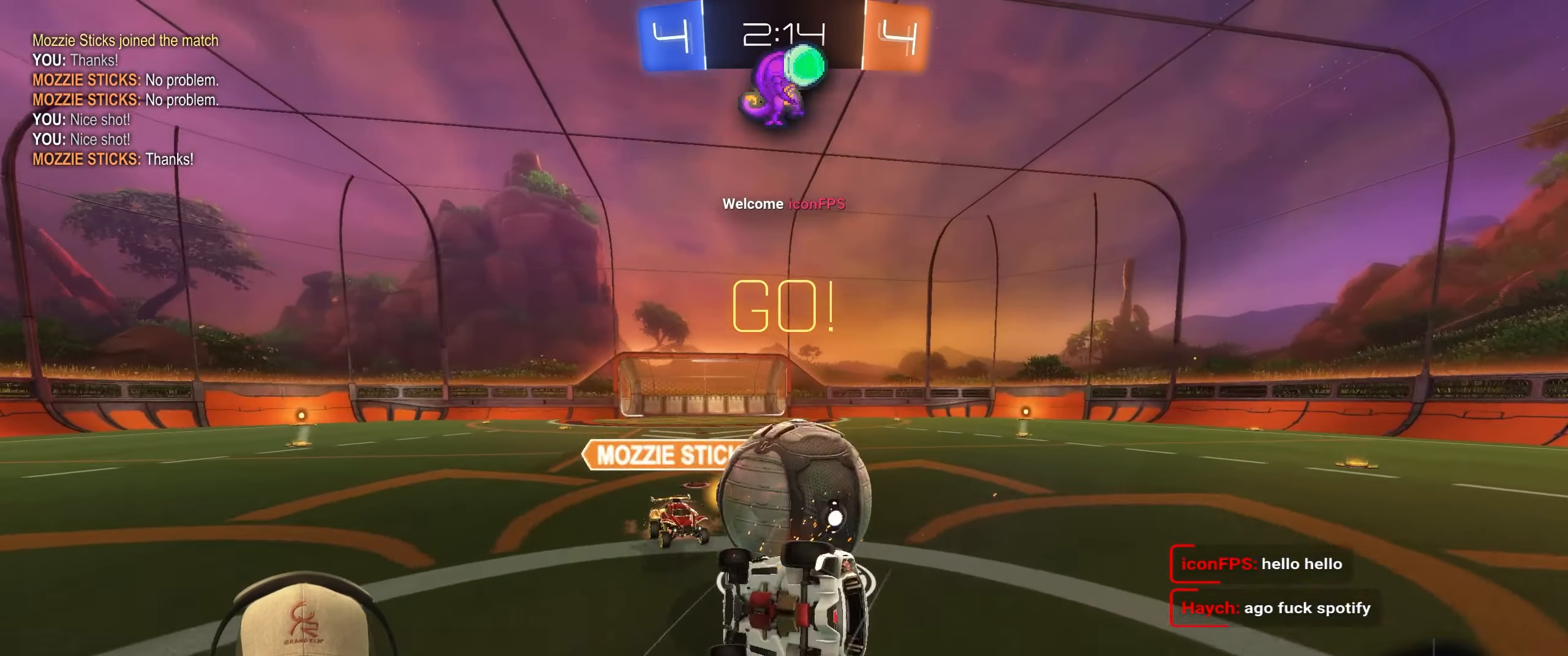
{"buttons": [], "left_stick": "up-right", "right_stick": "center", "events": [[133, "left_stick", "right"], [283, "left_stick", "up-right"], [383, "L1", "up"]]}
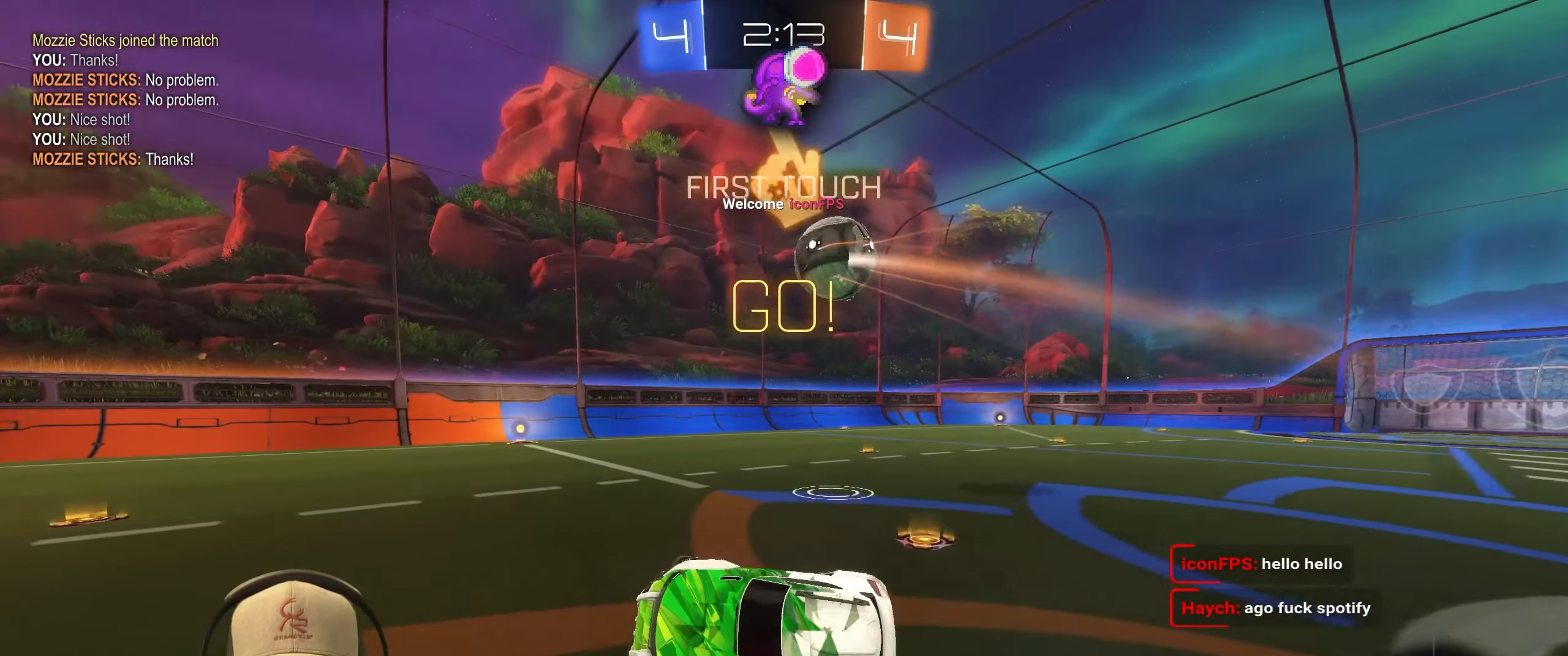
{"buttons": ["R2"], "left_stick": "right", "right_stick": "center", "events": [[183, "left_stick", "right"], [267, "R2", "down"]]}
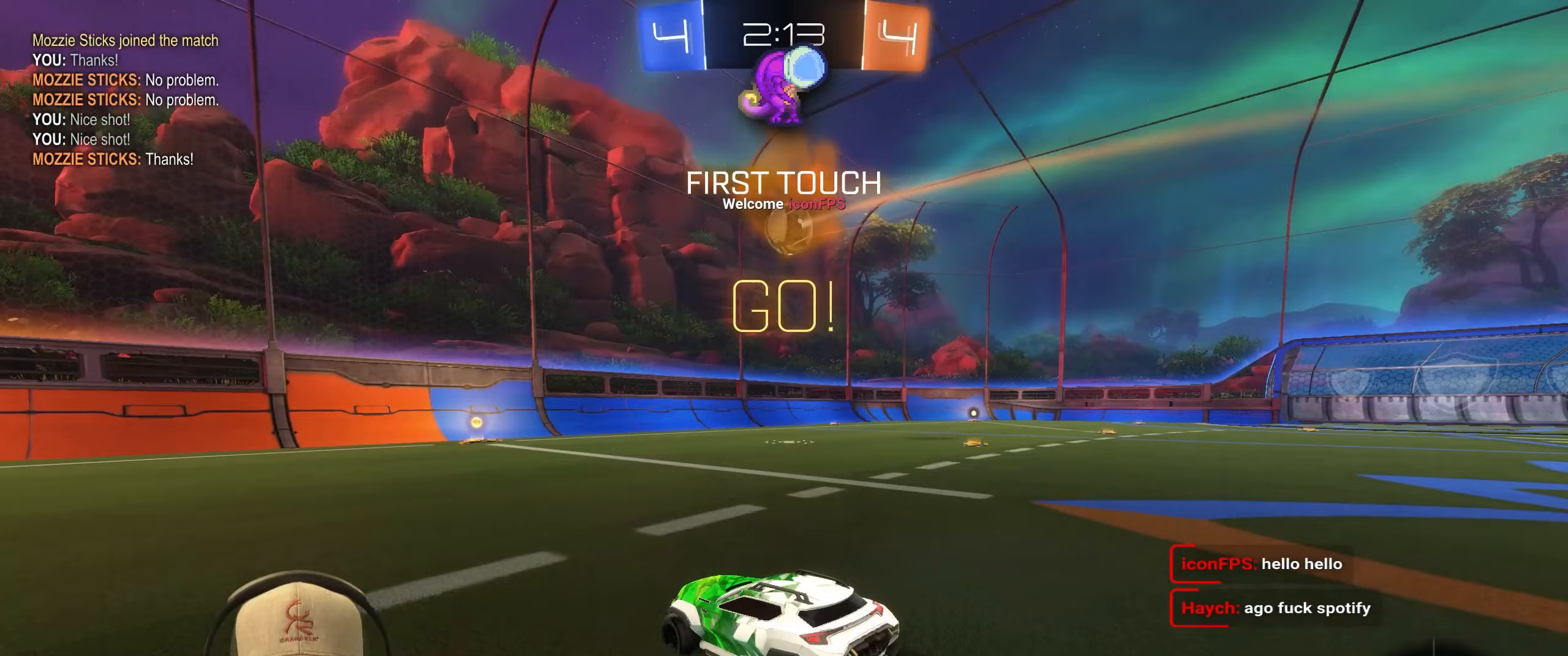
{"buttons": ["CROSS", "L1", "R1", "R2"], "left_stick": "up-right", "right_stick": "center", "events": [[83, "L1", "down"], [167, "L1", "up"], [283, "R1", "down"], [433, "L1", "down"], [450, "left_stick", "up-right"], [483, "CROSS", "down"]]}
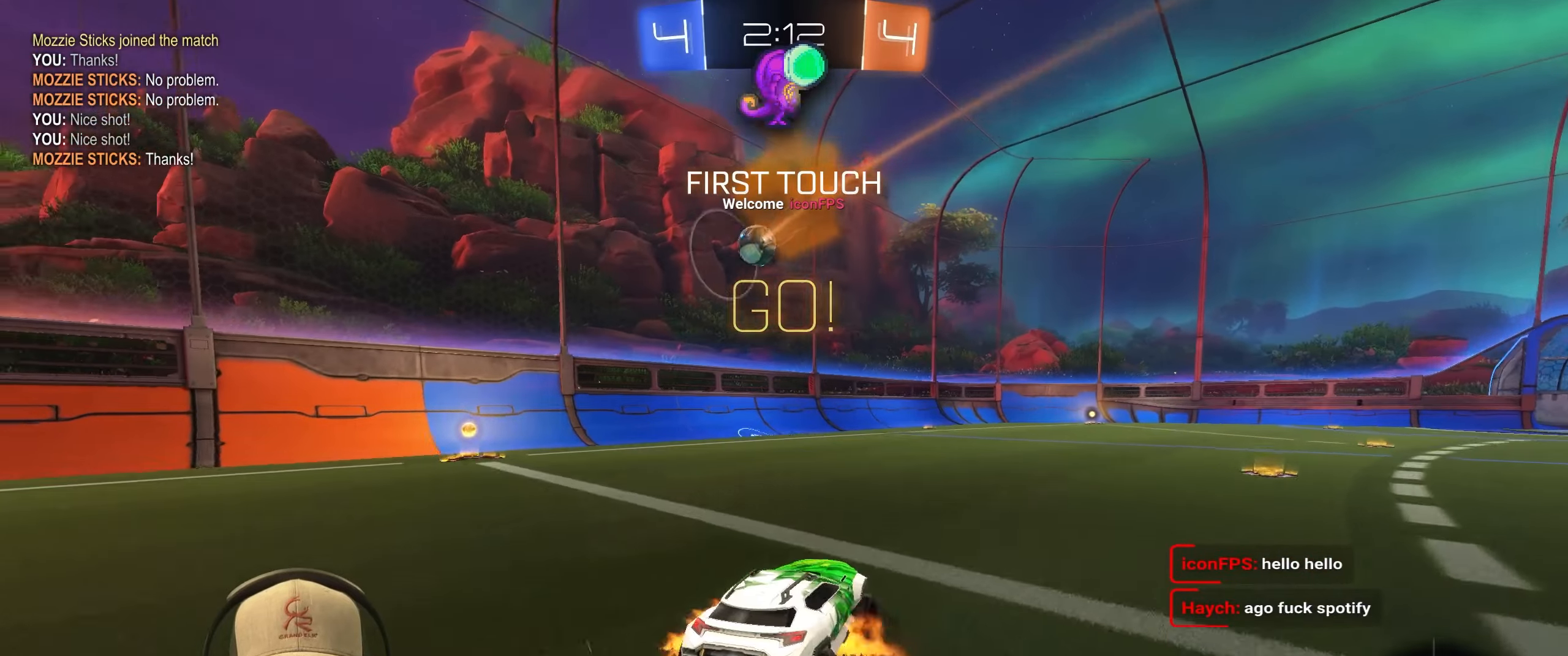
{"buttons": ["L1", "R1", "R2"], "left_stick": "down-right", "right_stick": "center", "events": [[67, "CROSS", "up"], [117, "CROSS", "down"], [217, "left_stick", "down-right"], [233, "CROSS", "up"]]}
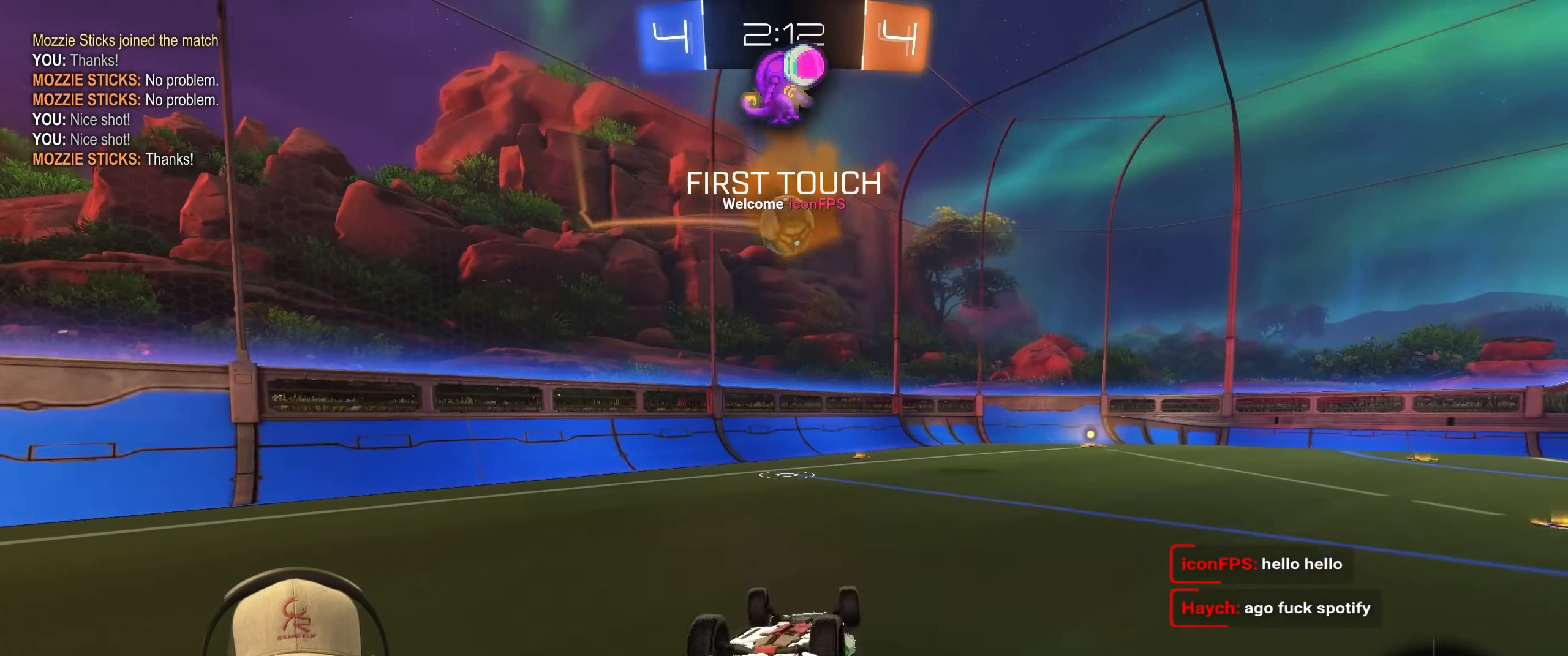
{"buttons": [], "left_stick": "right", "right_stick": "center", "events": [[67, "R1", "up"], [167, "TRIANGLE", "down"], [217, "L1", "up"], [250, "R2", "up"], [267, "TRIANGLE", "up"], [350, "left_stick", "center"], [483, "left_stick", "right"]]}
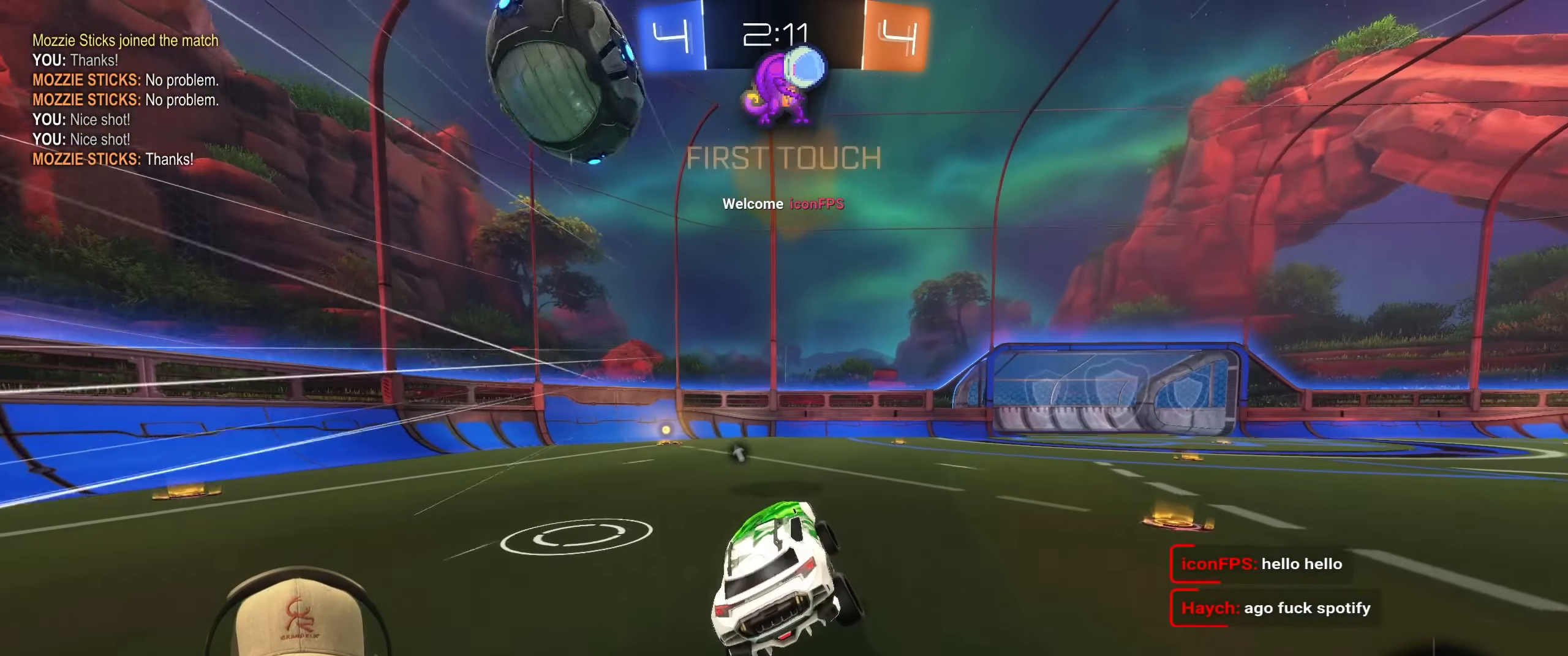
{"buttons": ["R2"], "left_stick": "right", "right_stick": "center", "events": [[50, "R2", "down"], [167, "left_stick", "center"], [450, "left_stick", "right"]]}
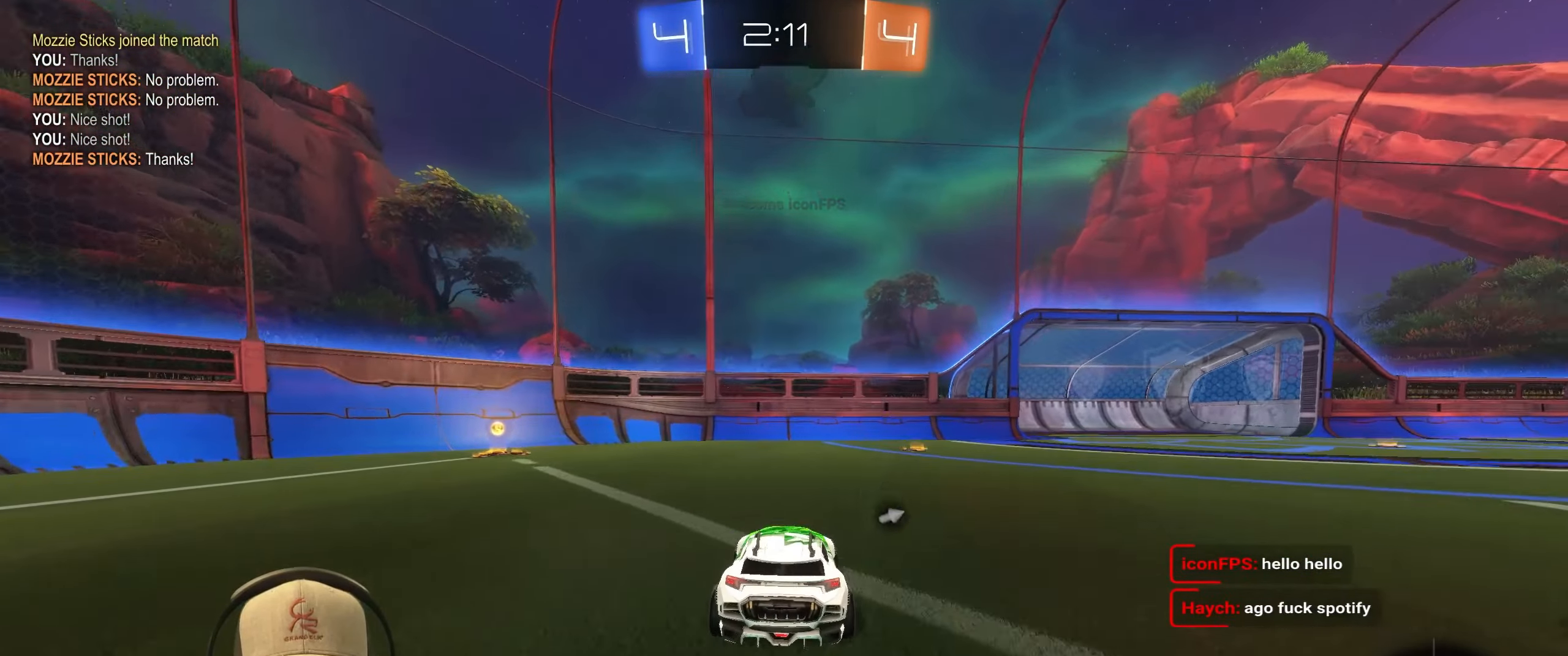
{"buttons": ["R2"], "left_stick": "center", "right_stick": "center", "events": [[17, "TRIANGLE", "down"], [133, "TRIANGLE", "up"], [433, "left_stick", "center"]]}
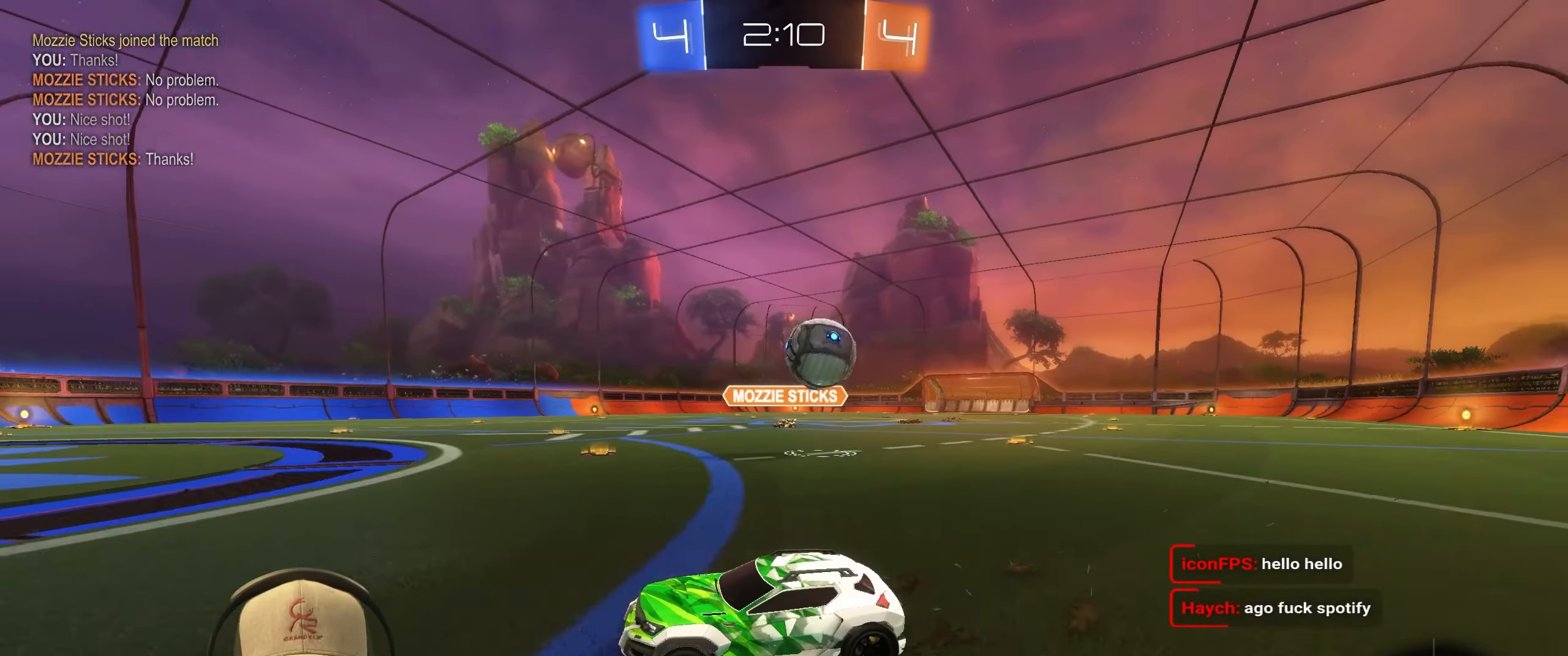
{"buttons": ["R2"], "left_stick": "right", "right_stick": "center", "events": [[50, "left_stick", "right"], [150, "L1", "down"], [250, "L1", "up"]]}
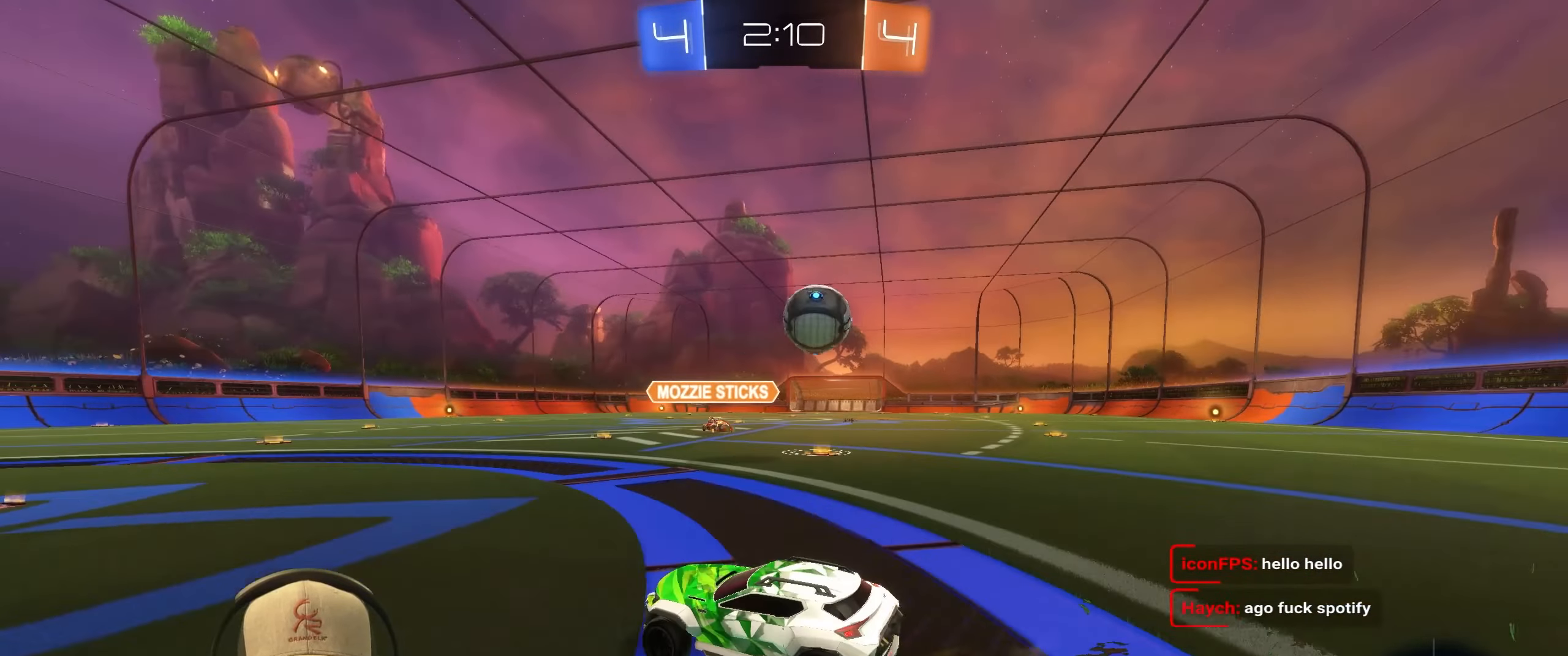
{"buttons": ["CROSS", "R1"], "left_stick": "center", "right_stick": "center", "events": [[83, "R2", "up"], [117, "left_stick", "down-right"], [267, "CROSS", "down"], [417, "CROSS", "up"], [433, "left_stick", "center"], [450, "R1", "down"], [467, "CROSS", "down"]]}
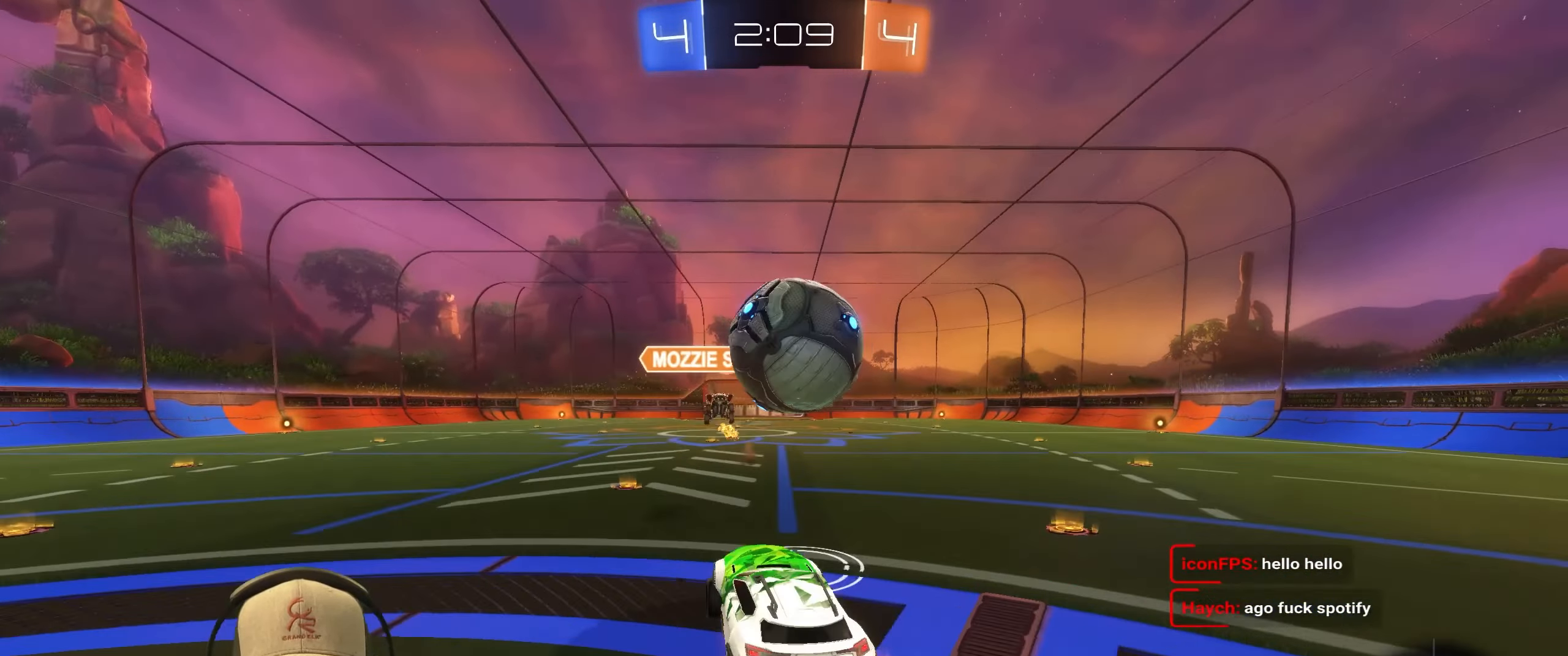
{"buttons": [], "left_stick": "up-right", "right_stick": "center", "events": [[67, "left_stick", "up-right"], [83, "CROSS", "up"], [183, "R1", "up"]]}
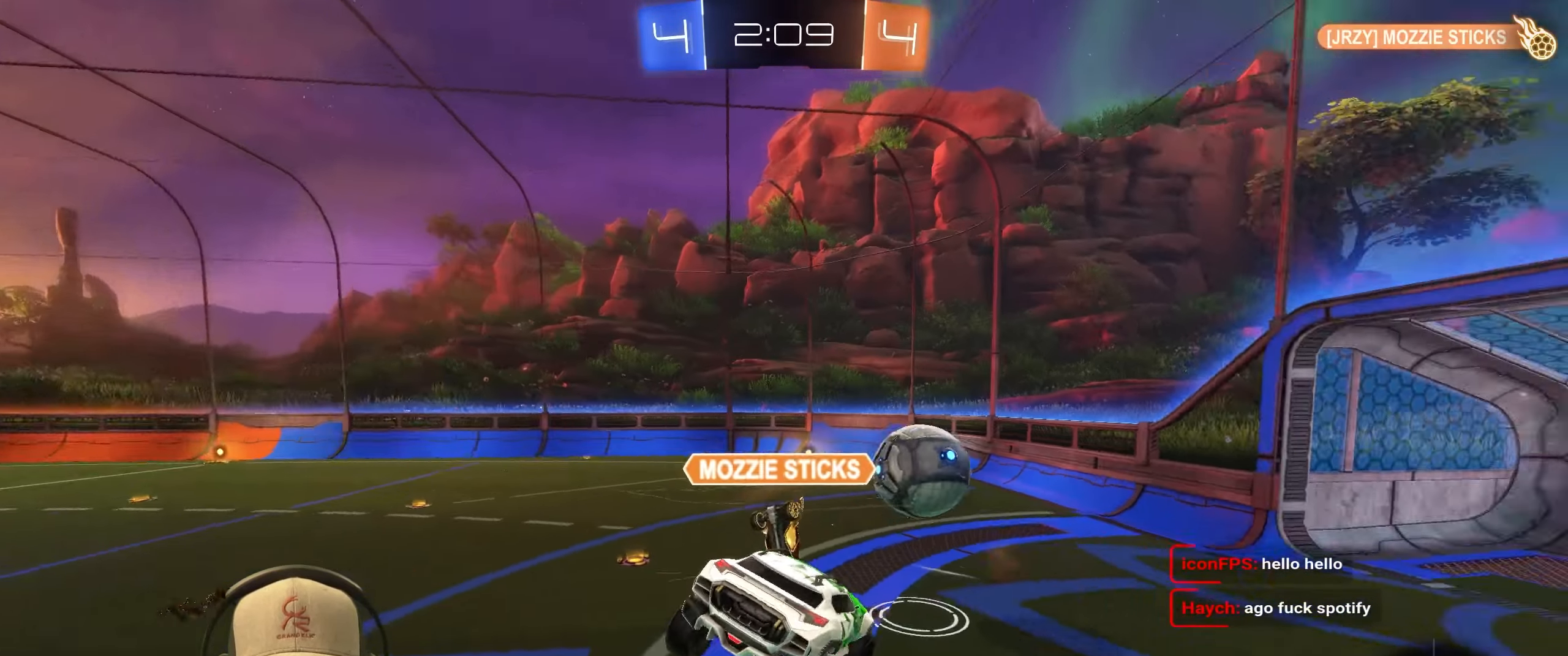
{"buttons": [], "left_stick": "center", "right_stick": "center", "events": [[67, "left_stick", "down-right"], [117, "L1", "down"], [317, "left_stick", "center"], [383, "L1", "up"]]}
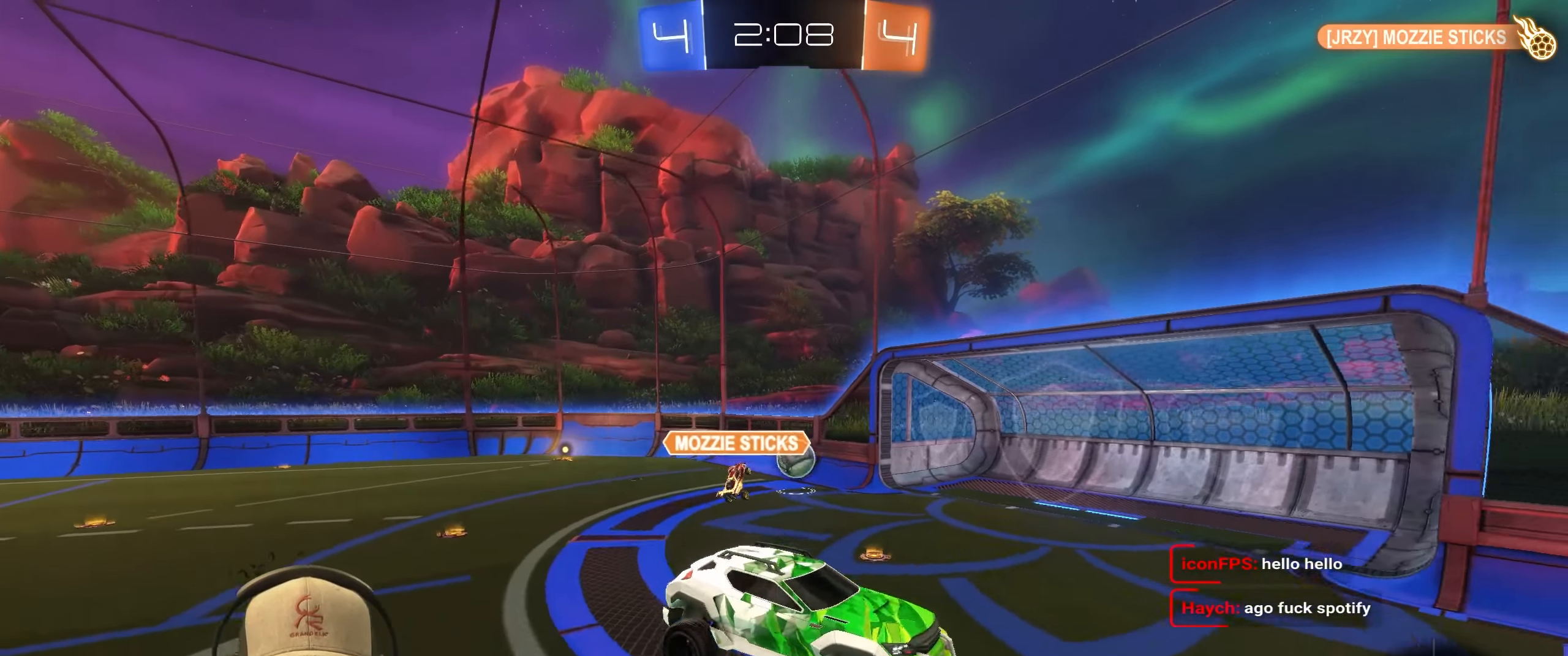
{"buttons": [], "left_stick": "down", "right_stick": "center", "events": [[17, "left_stick", "up-left"], [417, "left_stick", "down"]]}
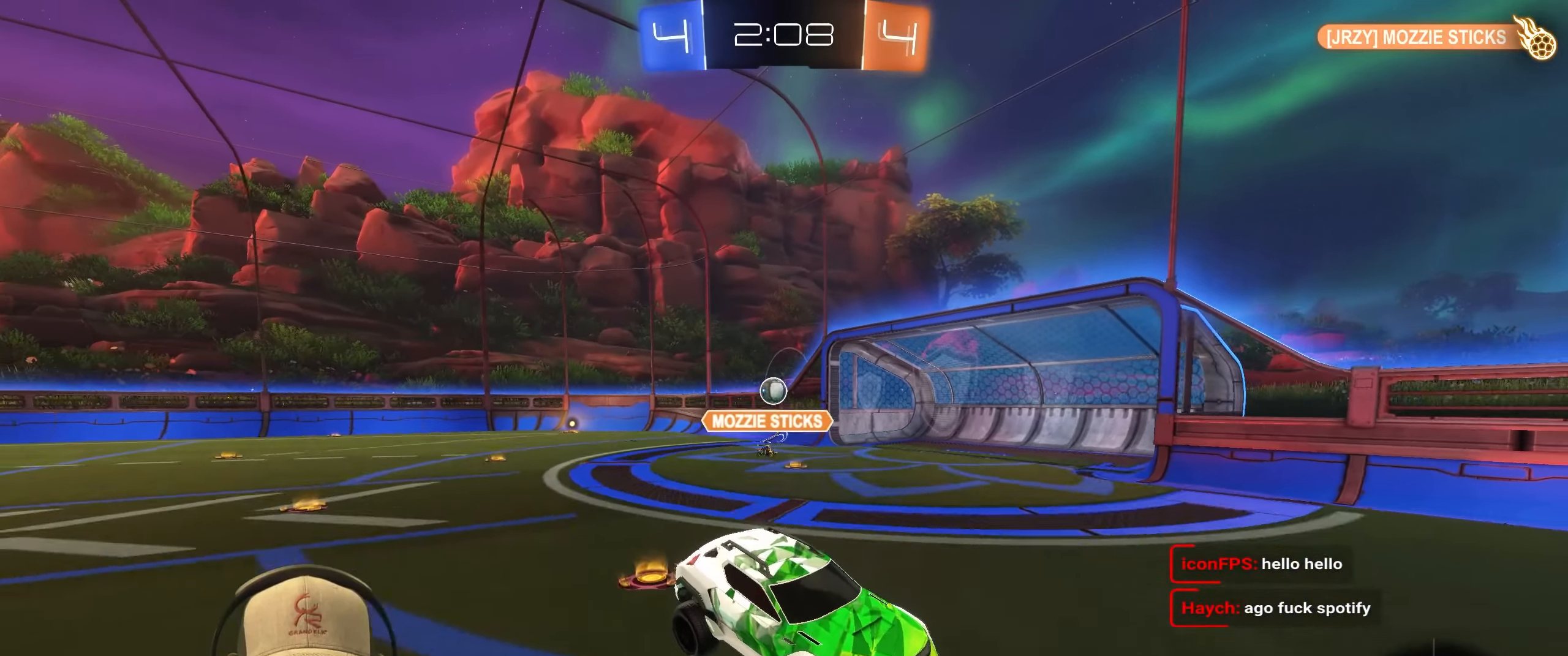
{"buttons": ["R1", "R2"], "left_stick": "up-left", "right_stick": "center", "events": [[83, "left_stick", "left"], [100, "R2", "down"], [117, "TRIANGLE", "down"], [133, "left_stick", "center"], [233, "TRIANGLE", "up"], [400, "R1", "down"], [433, "left_stick", "up-left"]]}
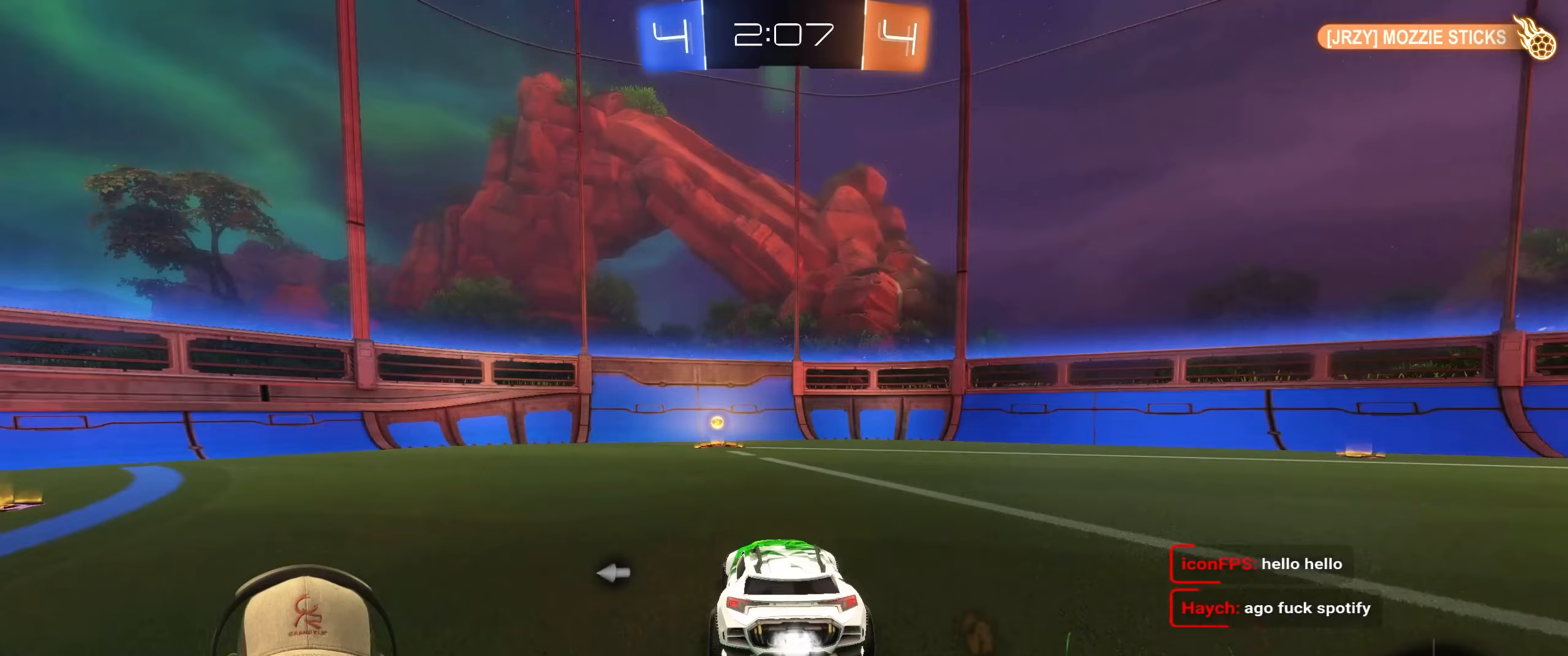
{"buttons": ["TRIANGLE", "R2"], "left_stick": "down-right", "right_stick": "center", "events": [[100, "left_stick", "center"], [450, "TRIANGLE", "down"], [483, "left_stick", "down-right"], [500, "R1", "up"]]}
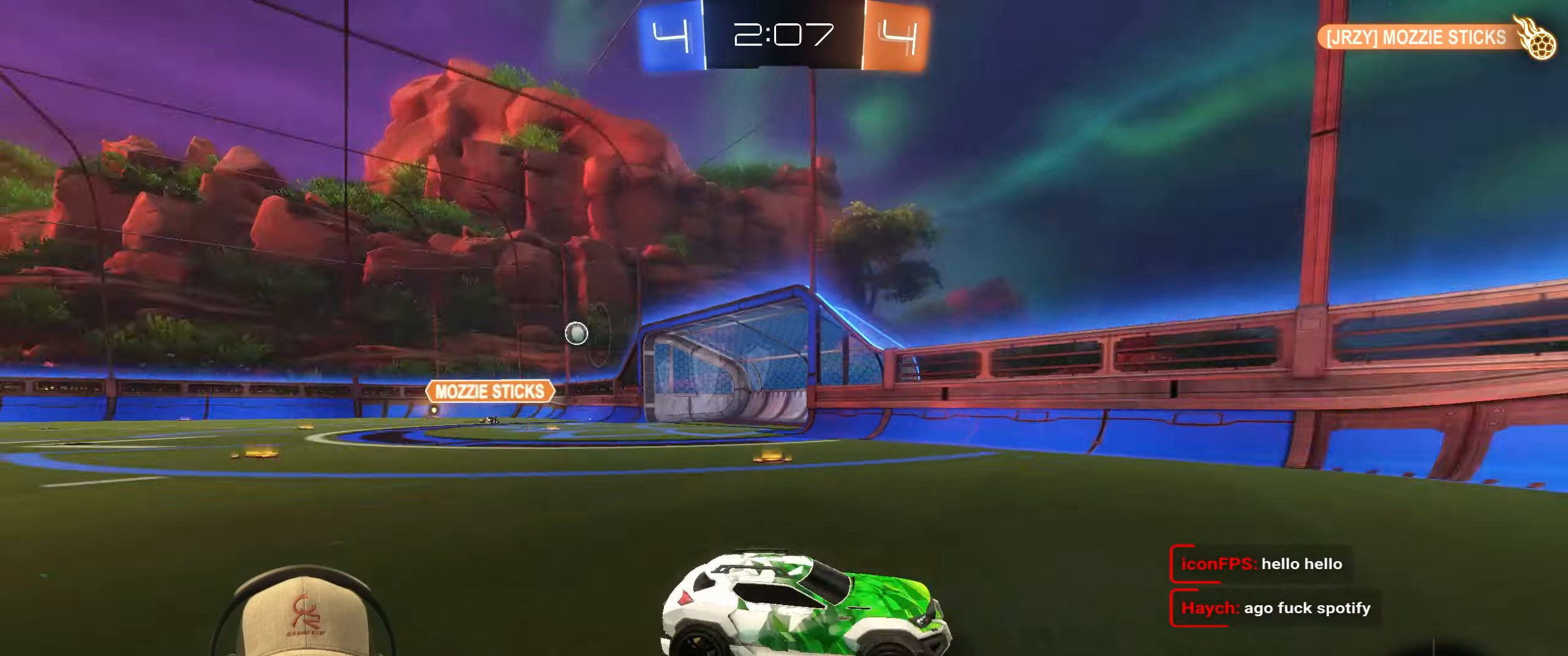
{"buttons": ["R2"], "left_stick": "left", "right_stick": "center", "events": [[67, "left_stick", "center"], [83, "TRIANGLE", "up"], [133, "left_stick", "left"], [150, "L1", "down"], [317, "L1", "up"]]}
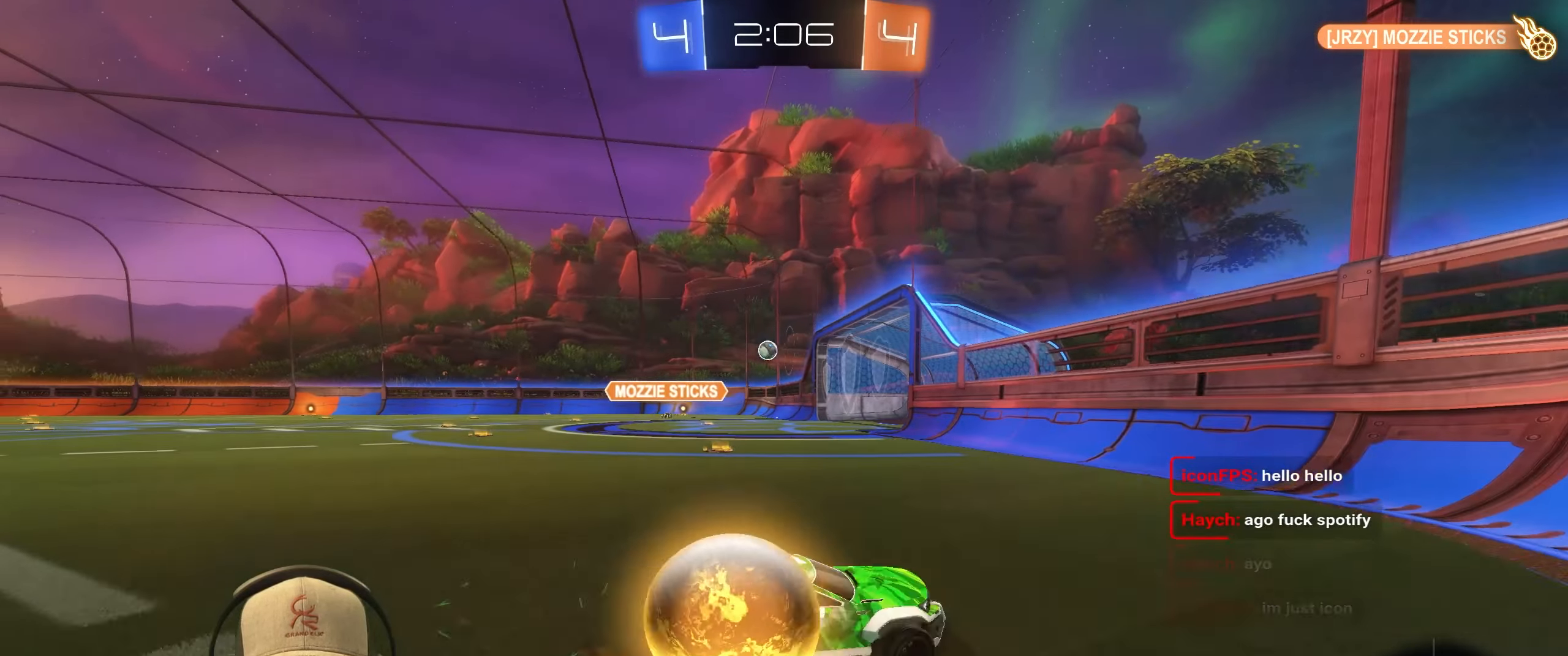
{"buttons": ["R1", "R2"], "left_stick": "left", "right_stick": "center", "events": [[183, "R1", "down"], [350, "left_stick", "center"], [450, "left_stick", "left"]]}
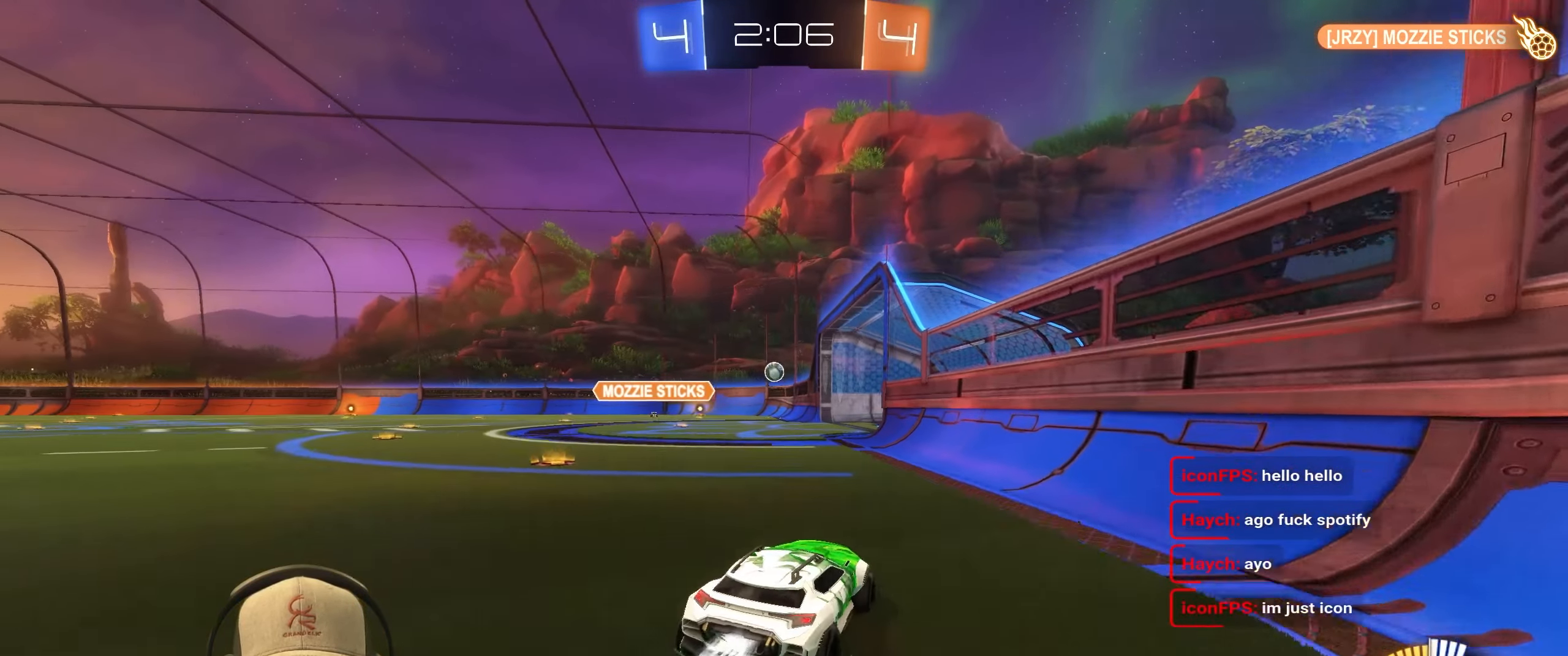
{"buttons": ["R2"], "left_stick": "center", "right_stick": "center", "events": [[133, "left_stick", "center"], [250, "R1", "up"]]}
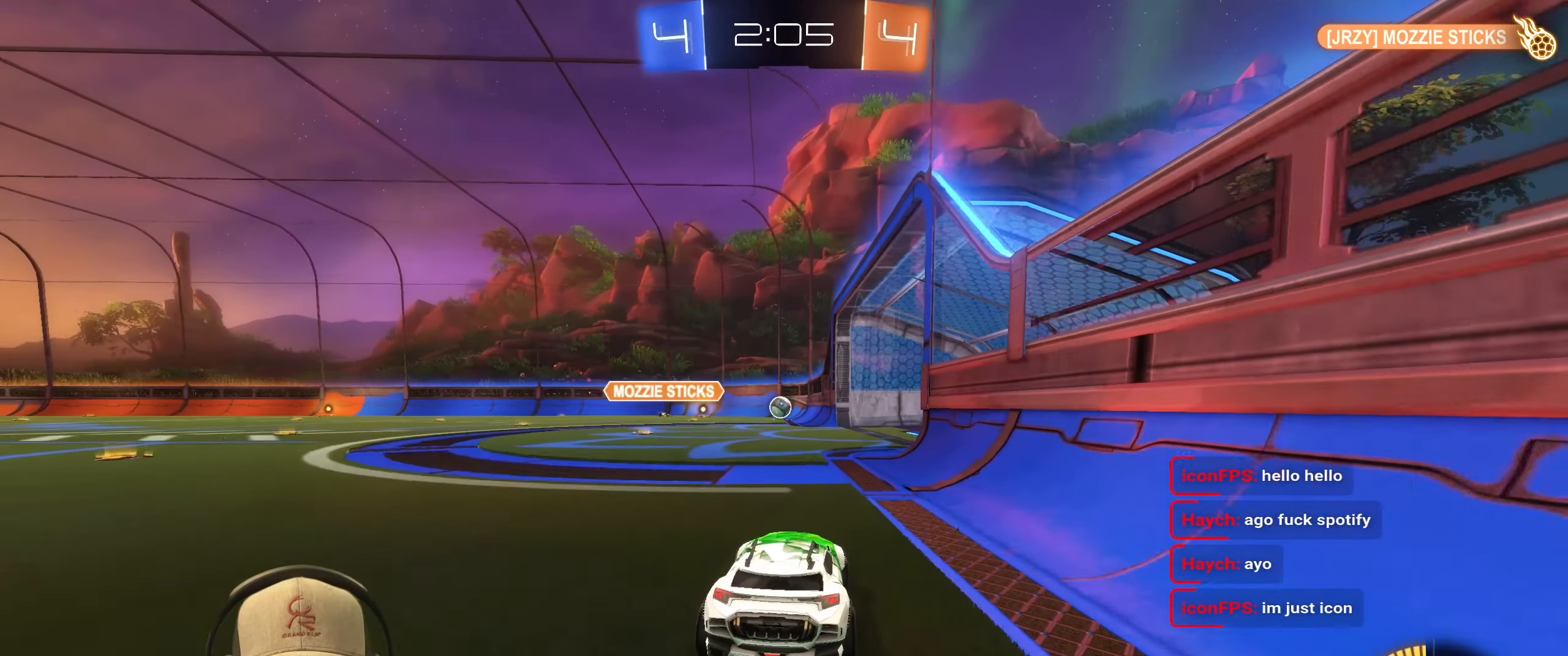
{"buttons": ["R2"], "left_stick": "right", "right_stick": "center", "events": [[217, "left_stick", "up-right"], [300, "left_stick", "center"], [350, "left_stick", "right"]]}
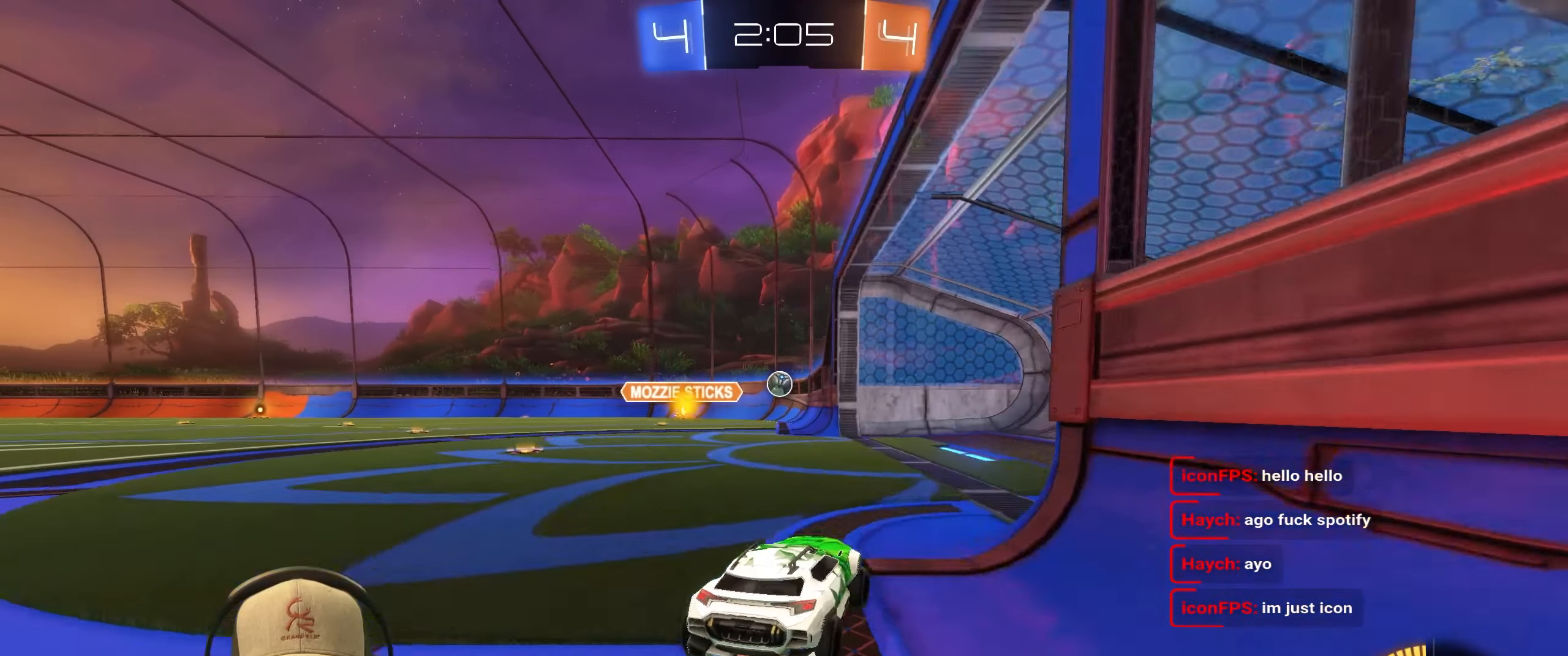
{"buttons": ["L1"], "left_stick": "left", "right_stick": "center", "events": [[83, "R2", "up"], [133, "left_stick", "center"], [383, "left_stick", "left"], [400, "L1", "down"]]}
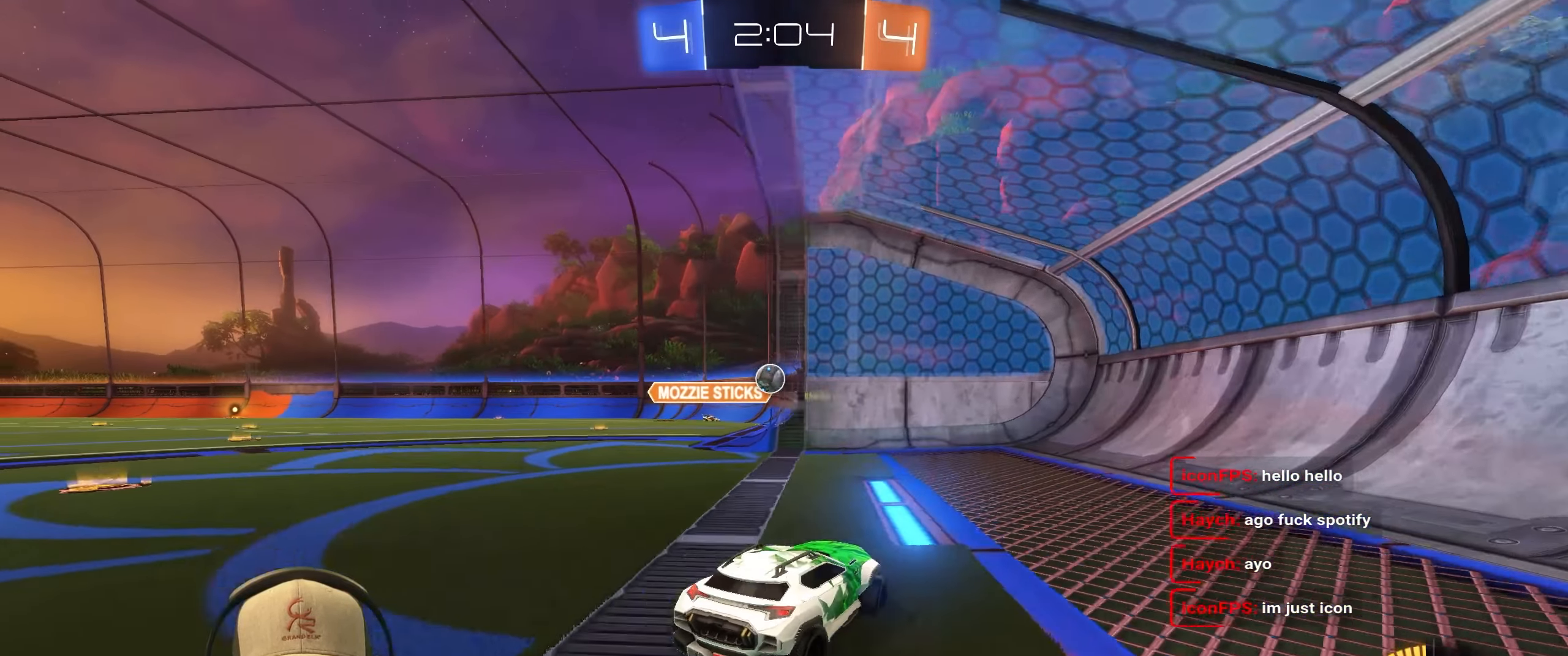
{"buttons": ["R2"], "left_stick": "center", "right_stick": "center", "events": [[83, "L1", "up"], [100, "L2", "down"], [333, "left_stick", "center"], [350, "L2", "up"], [383, "R2", "down"]]}
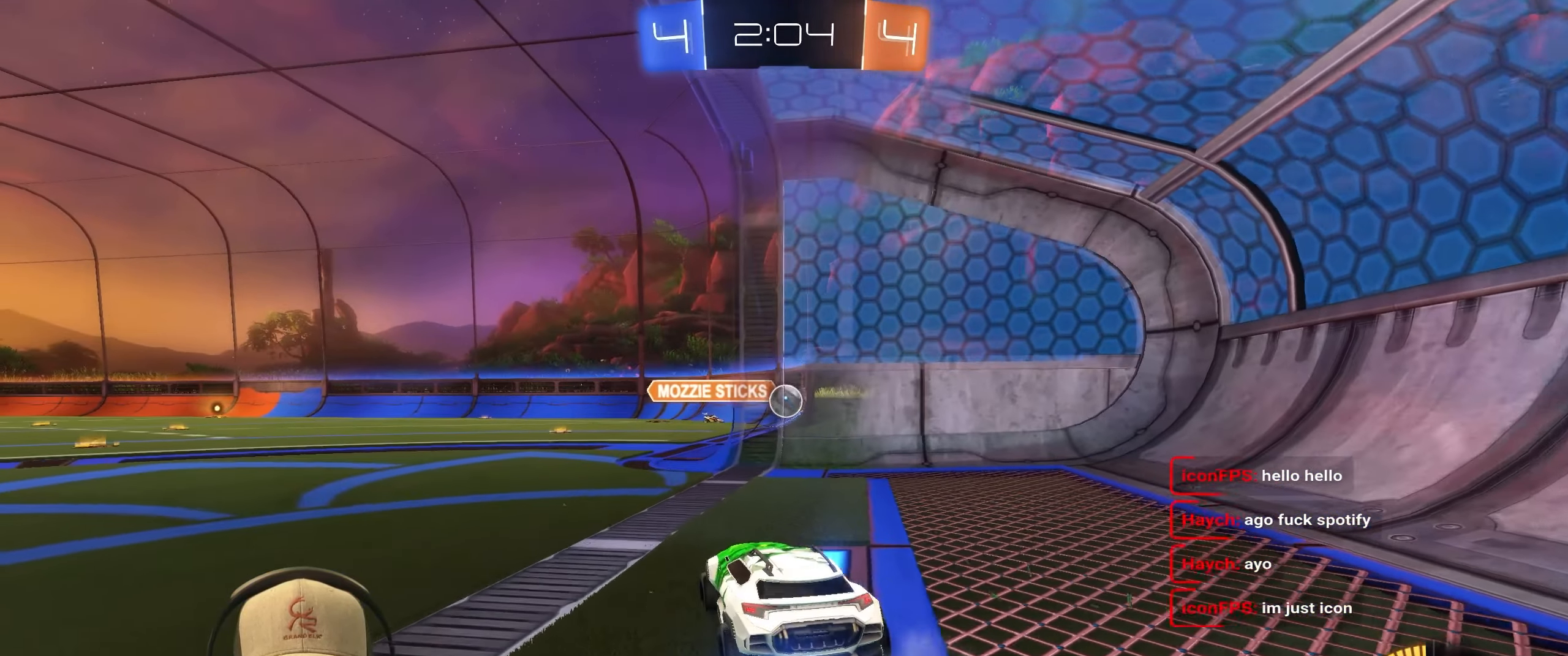
{"buttons": ["R2"], "left_stick": "up-right", "right_stick": "center", "events": [[50, "left_stick", "left"], [200, "R2", "up"], [200, "left_stick", "center"], [333, "R2", "down"], [367, "left_stick", "up-right"]]}
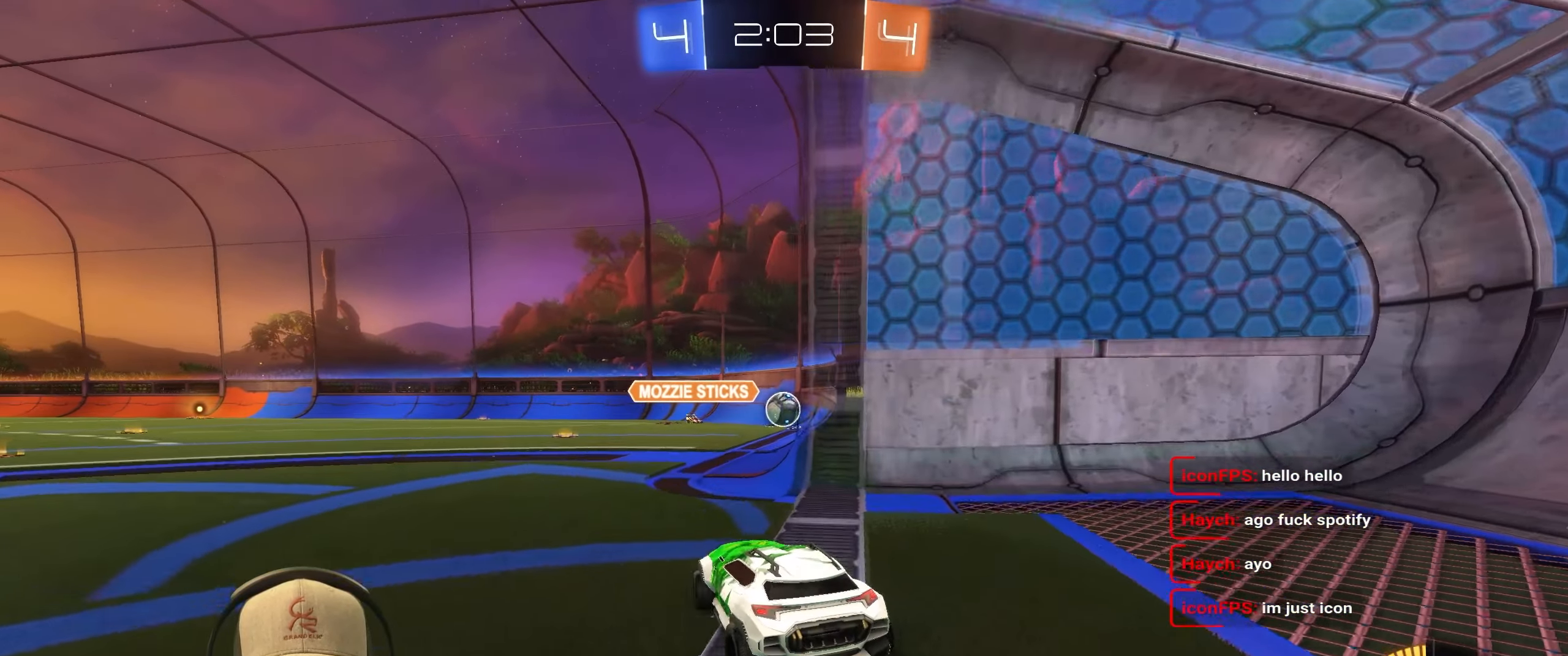
{"buttons": [], "left_stick": "right", "right_stick": "center", "events": [[17, "left_stick", "center"], [350, "left_stick", "right"], [417, "R2", "up"]]}
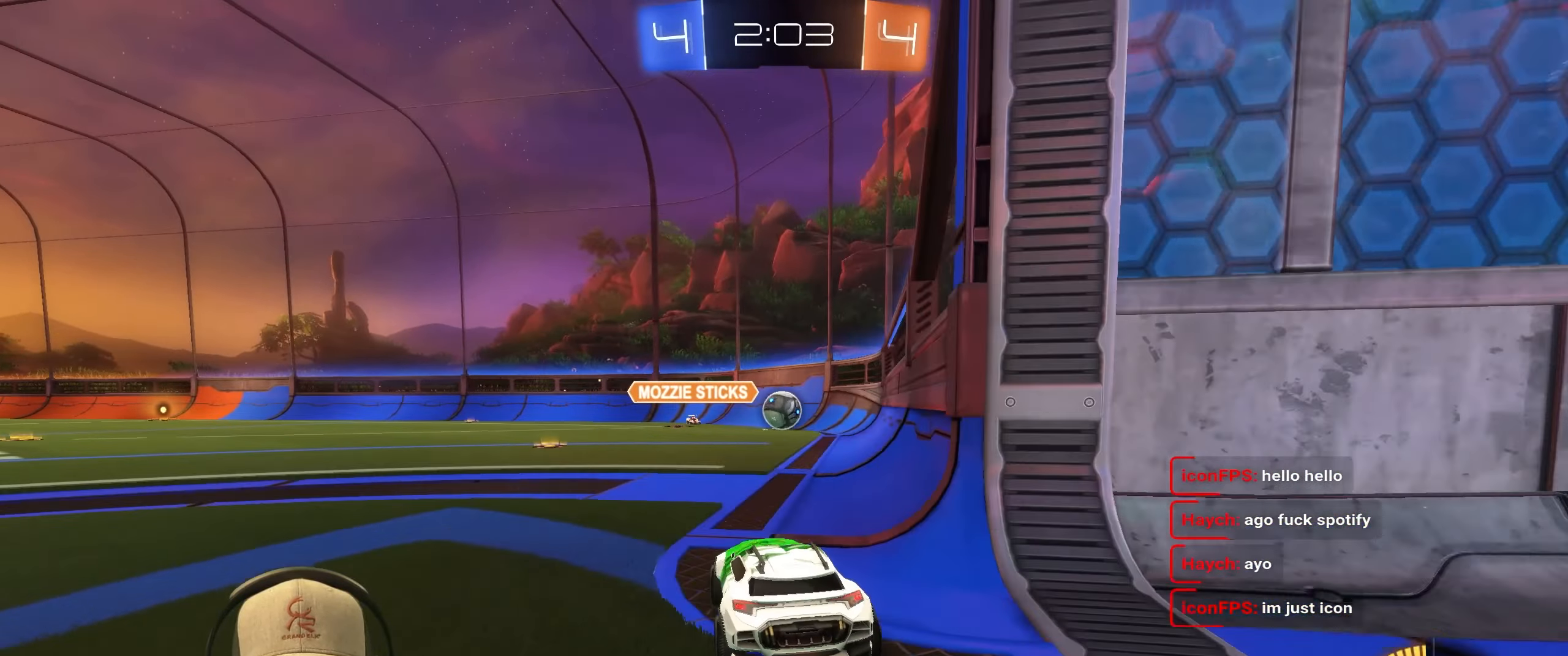
{"buttons": ["L2"], "left_stick": "center", "right_stick": "center", "events": [[33, "left_stick", "center"], [67, "R2", "down"], [167, "R2", "up"], [200, "L2", "down"]]}
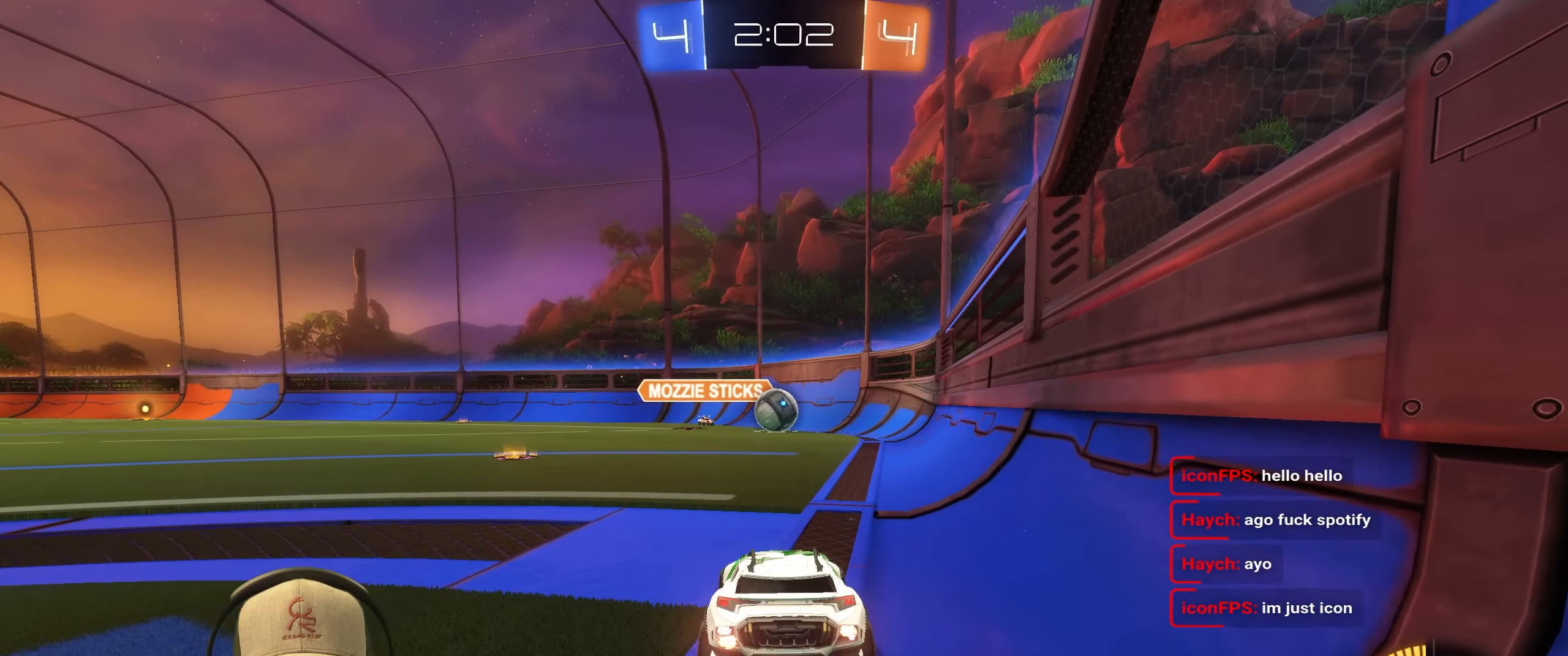
{"buttons": ["R2"], "left_stick": "center", "right_stick": "center", "events": [[300, "L2", "up"], [417, "R2", "down"]]}
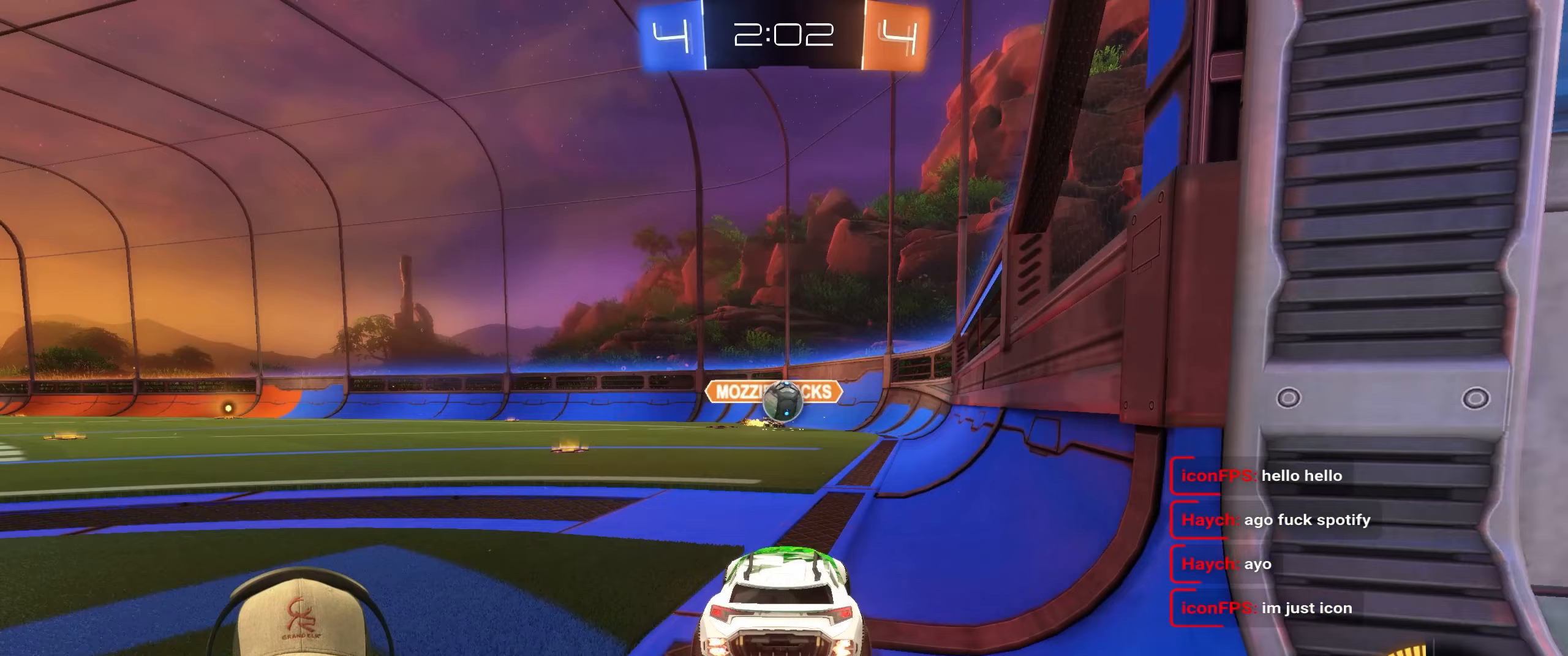
{"buttons": ["CROSS", "R1"], "left_stick": "down", "right_stick": "center", "events": [[167, "L2", "down"], [200, "R2", "up"], [233, "left_stick", "down-right"], [350, "L2", "up"], [383, "left_stick", "down"], [450, "CROSS", "down"], [450, "R1", "down"]]}
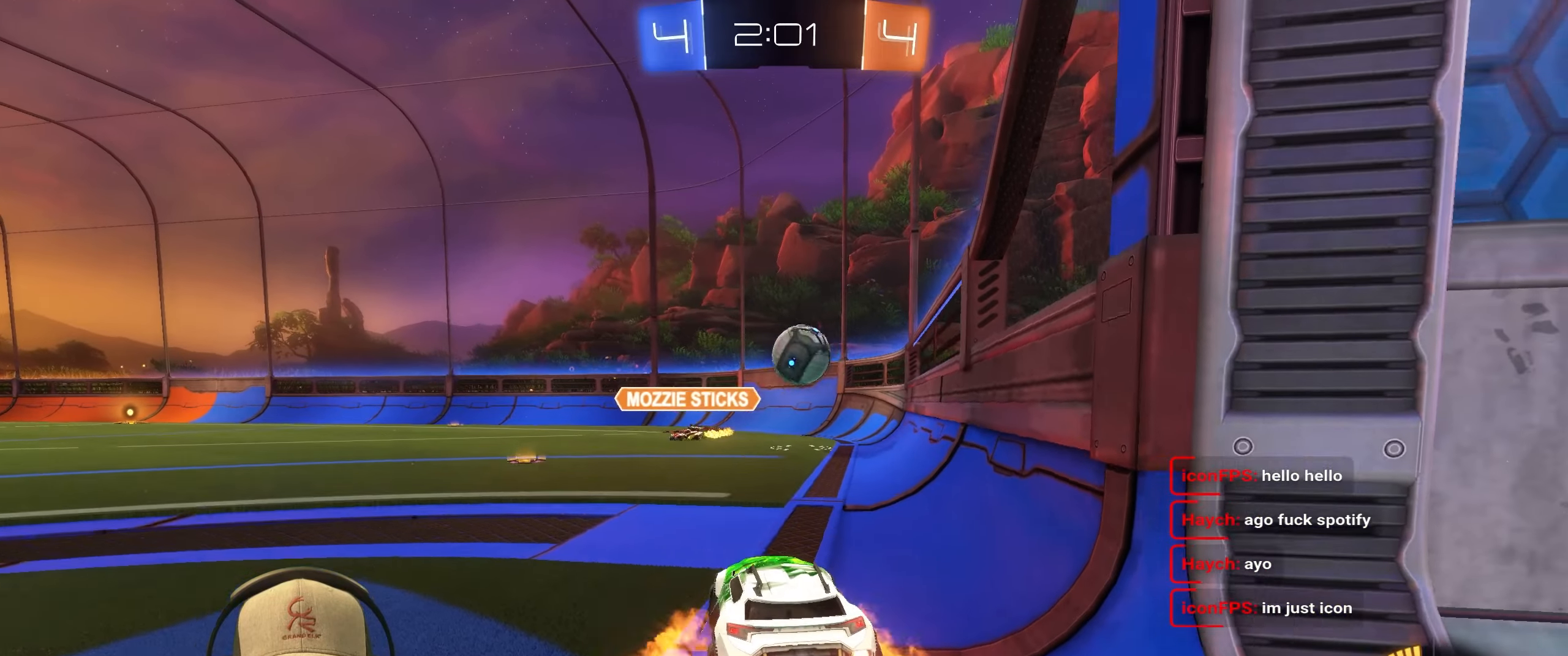
{"buttons": ["R1"], "left_stick": "center", "right_stick": "center", "events": [[83, "left_stick", "right"], [117, "CROSS", "up"], [233, "left_stick", "up-left"], [317, "R1", "up"], [383, "left_stick", "center"], [433, "R1", "down"]]}